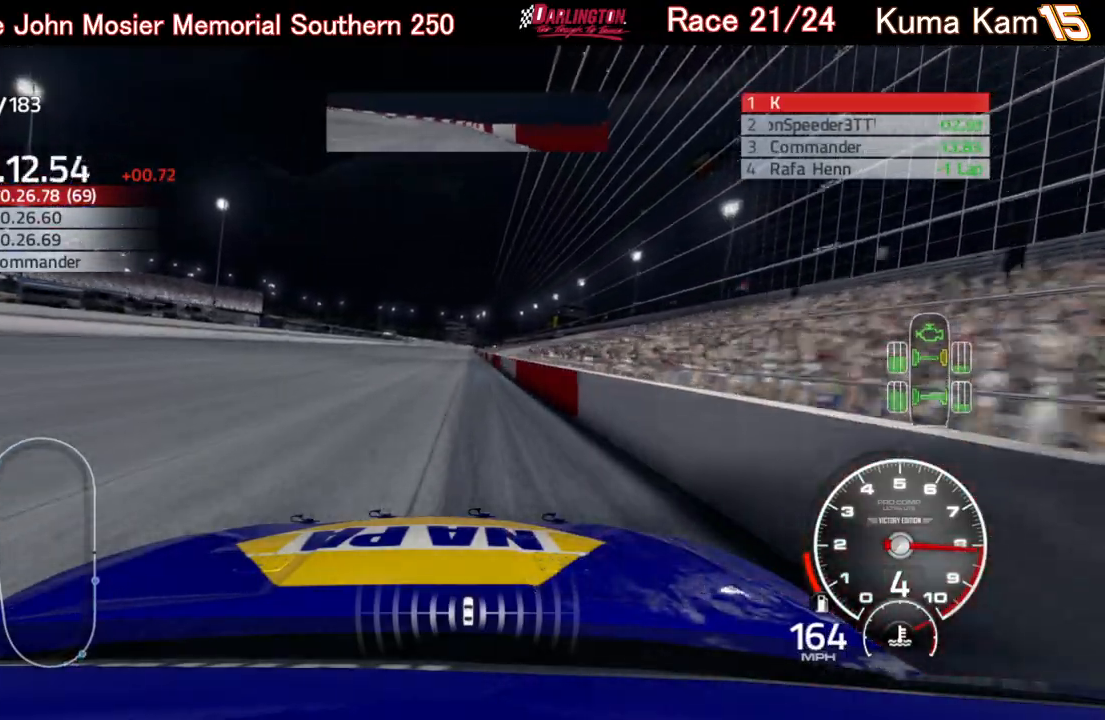
Gameplay with a controller (Xbox layout); each line is a JSON object with the inputs held at the frame after it. "events" lists button and stick changes between this image and that frame as [ms after this image, input, new state], when the widget could be followed in between.
{"buttons": ["R2"], "left_stick": "center", "right_stick": "center", "events": []}
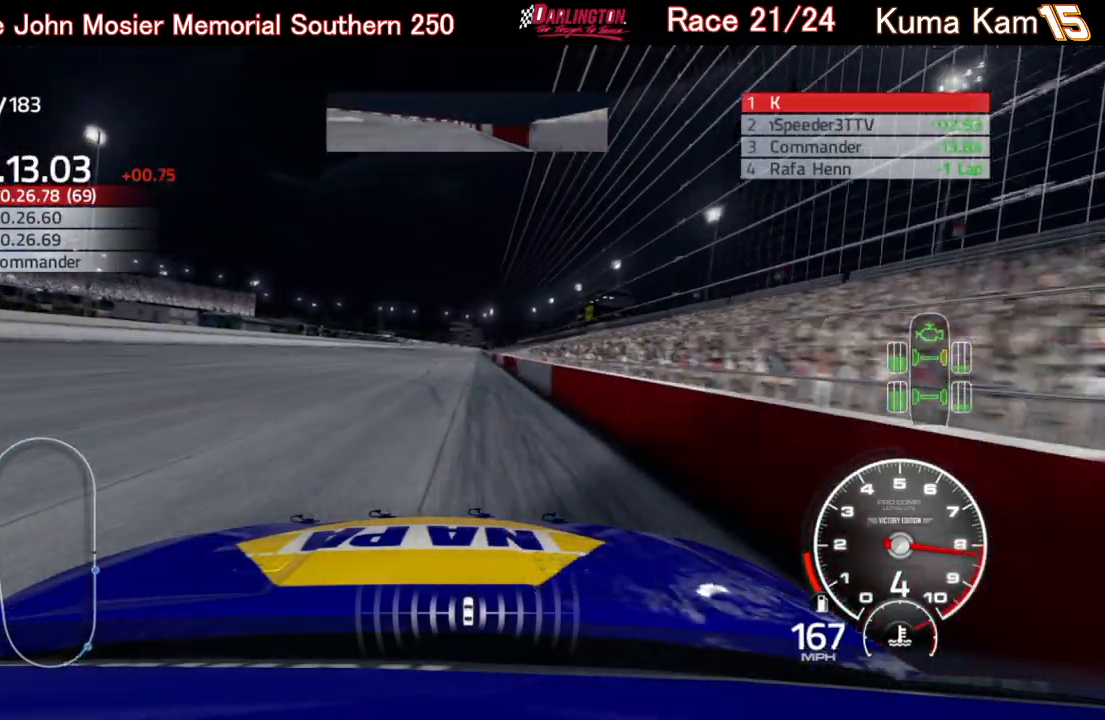
{"buttons": ["R2"], "left_stick": "up-right", "right_stick": "center", "events": [[183, "left_stick", "right"], [317, "left_stick", "center"], [450, "left_stick", "up-right"]]}
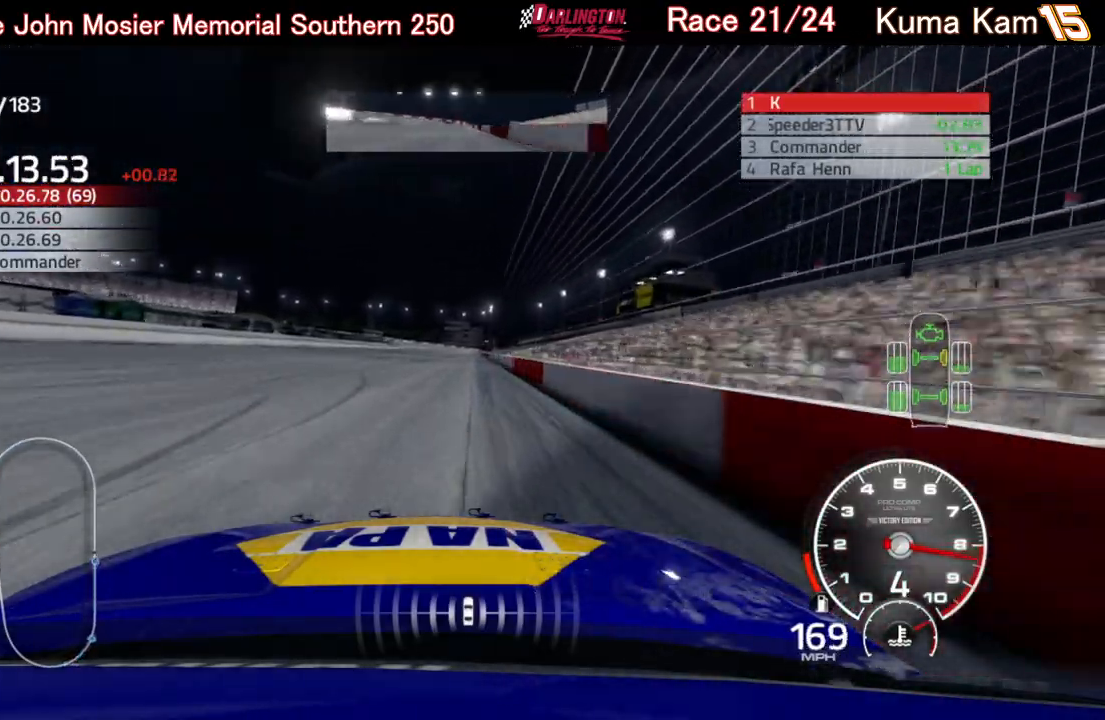
{"buttons": ["R2"], "left_stick": "center", "right_stick": "center", "events": [[117, "left_stick", "center"], [367, "left_stick", "up-right"], [483, "left_stick", "center"]]}
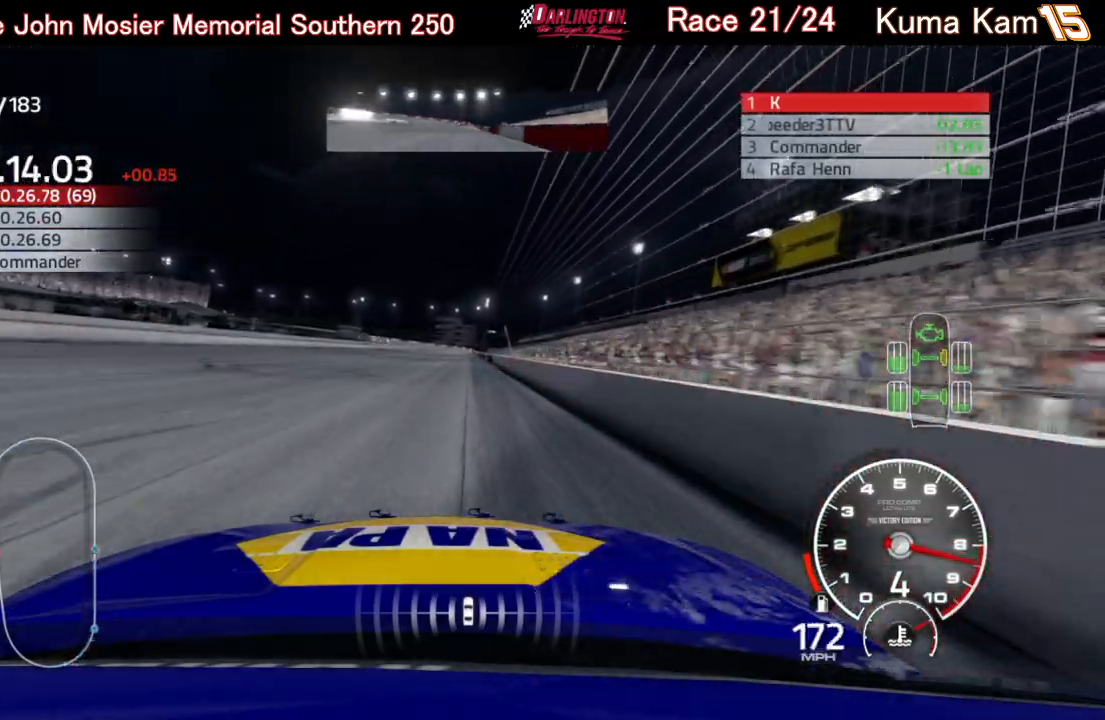
{"buttons": ["R2"], "left_stick": "center", "right_stick": "center", "events": []}
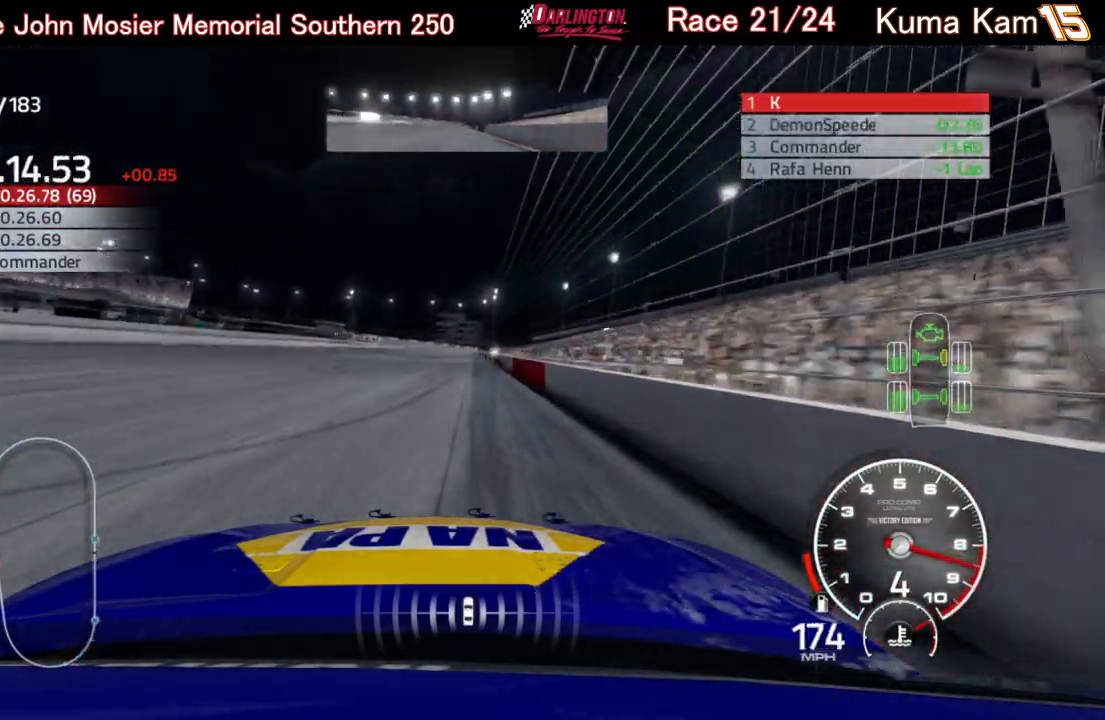
{"buttons": ["R2"], "left_stick": "center", "right_stick": "center", "events": [[17, "left_stick", "right"], [133, "left_stick", "center"], [350, "left_stick", "up-right"], [450, "left_stick", "center"]]}
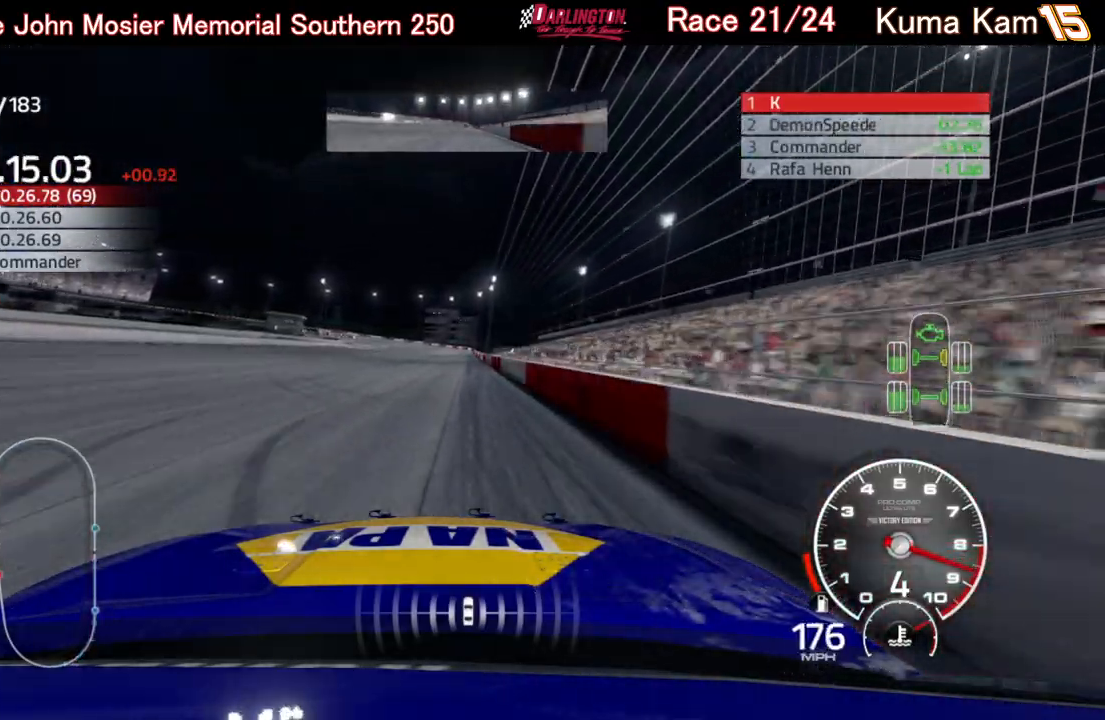
{"buttons": ["R2"], "left_stick": "right", "right_stick": "center", "events": [[133, "left_stick", "right"], [250, "left_stick", "center"], [433, "left_stick", "right"]]}
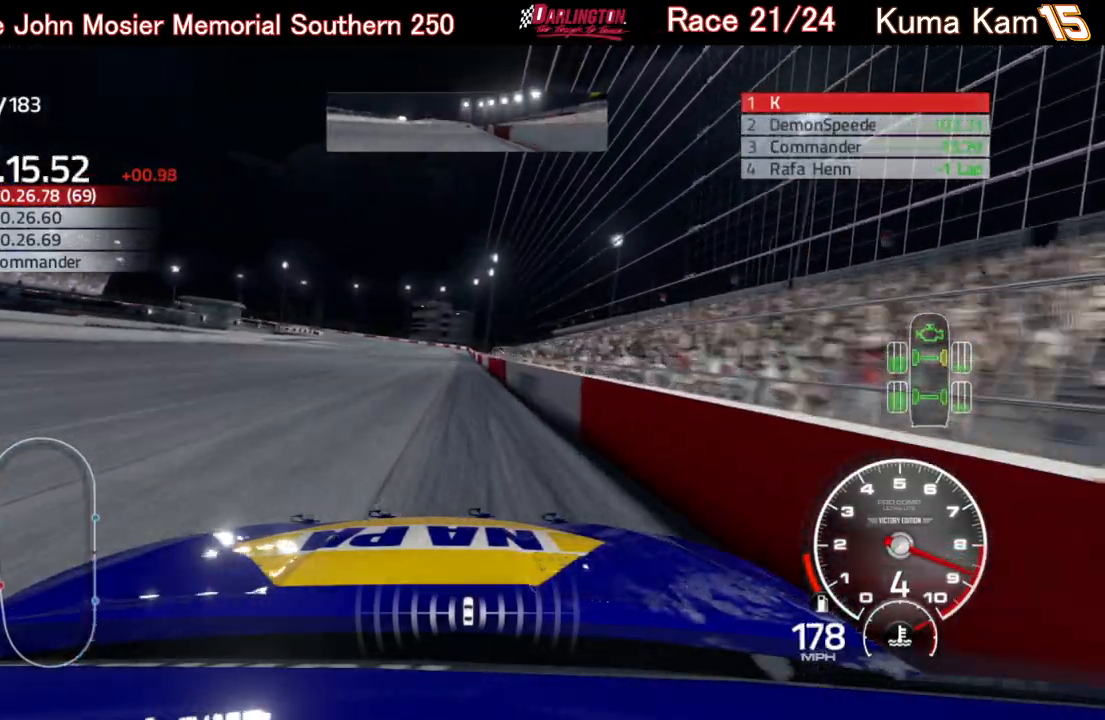
{"buttons": ["R2"], "left_stick": "center", "right_stick": "center", "events": [[50, "left_stick", "center"], [150, "left_stick", "down-left"], [250, "left_stick", "center"]]}
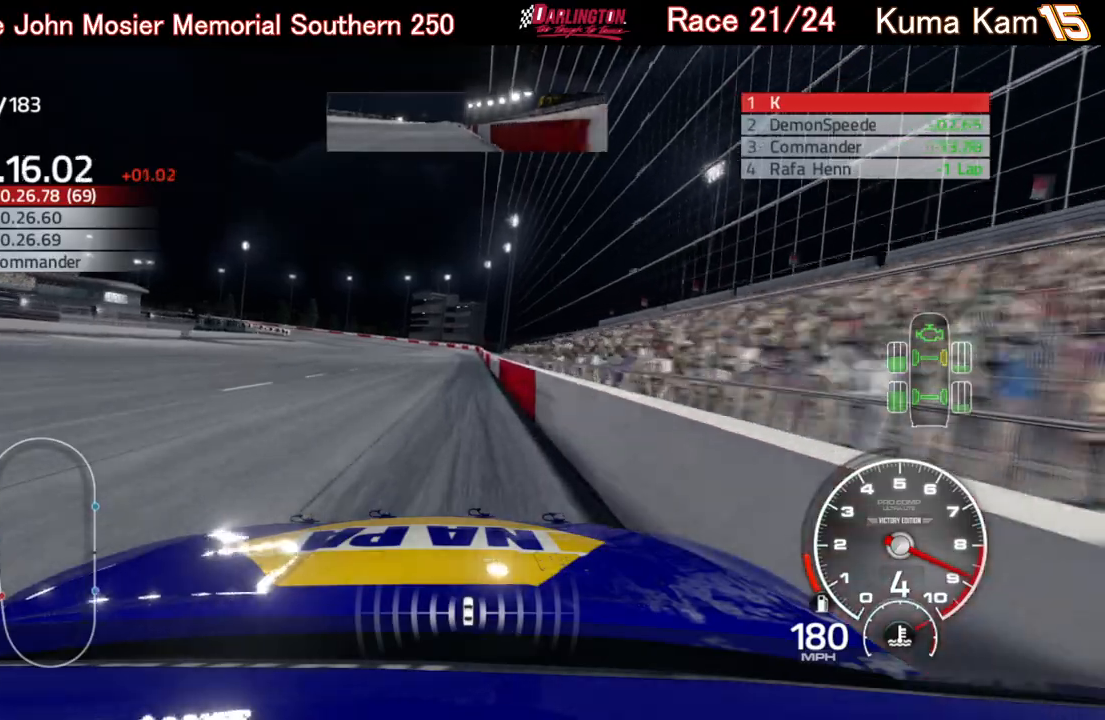
{"buttons": ["R2"], "left_stick": "center", "right_stick": "center", "events": [[50, "left_stick", "right"], [150, "left_stick", "center"]]}
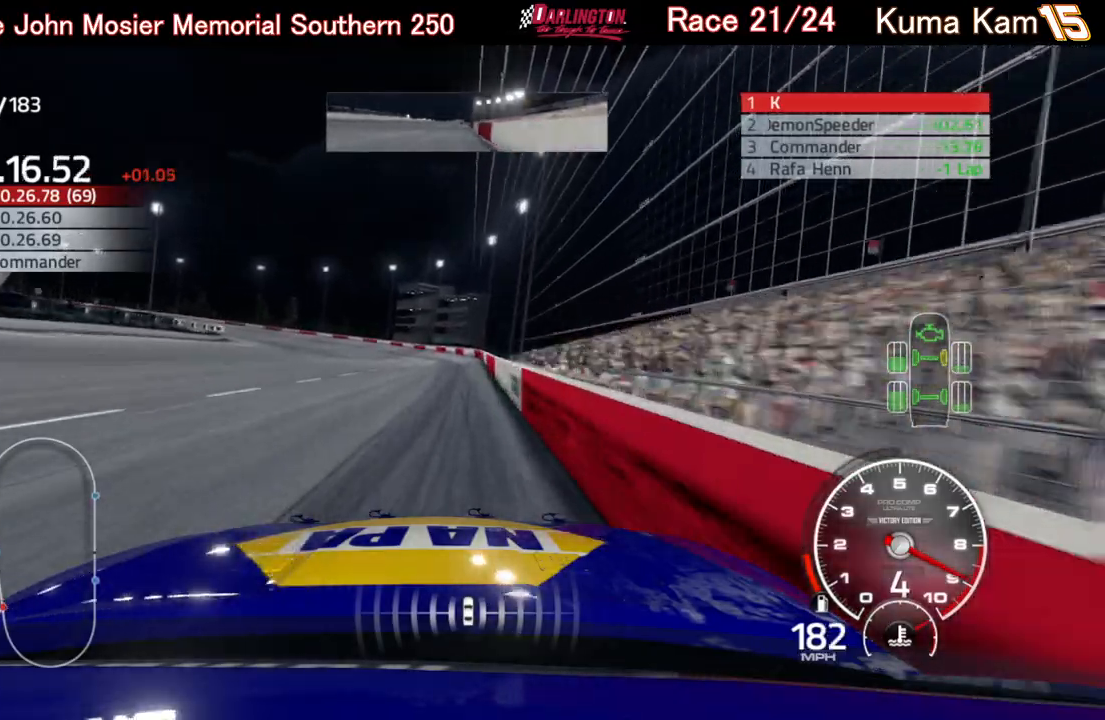
{"buttons": ["R2"], "left_stick": "left", "right_stick": "center", "events": [[133, "left_stick", "left"]]}
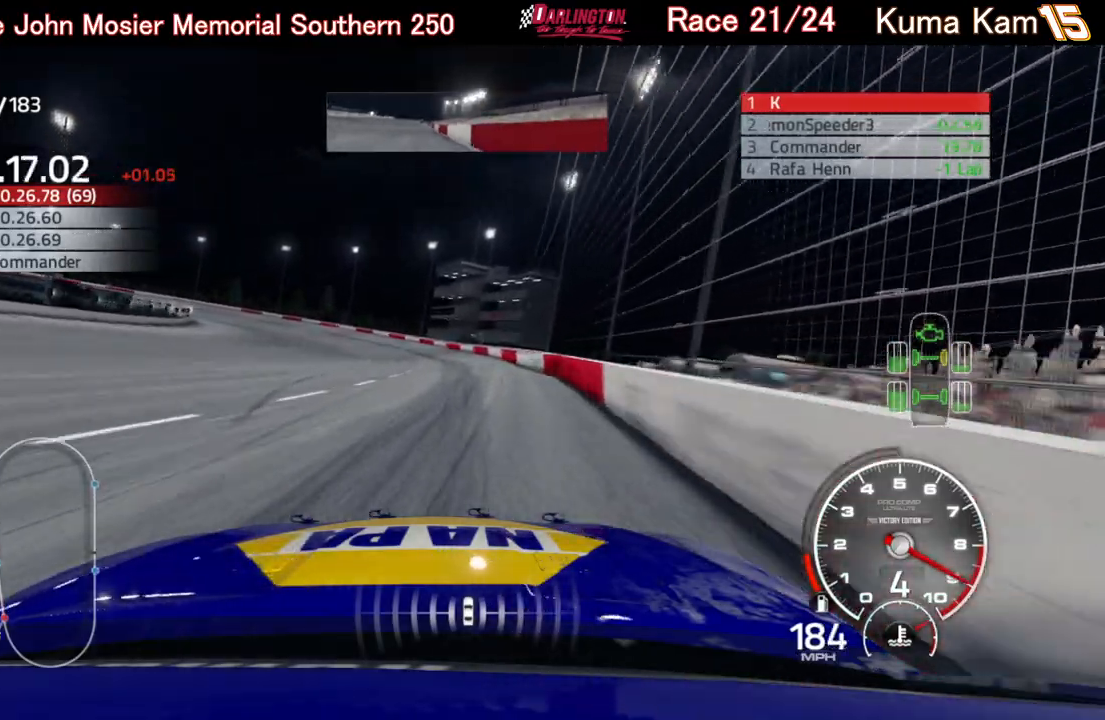
{"buttons": ["L2"], "left_stick": "left", "right_stick": "center", "events": [[350, "R2", "up"], [367, "L2", "down"]]}
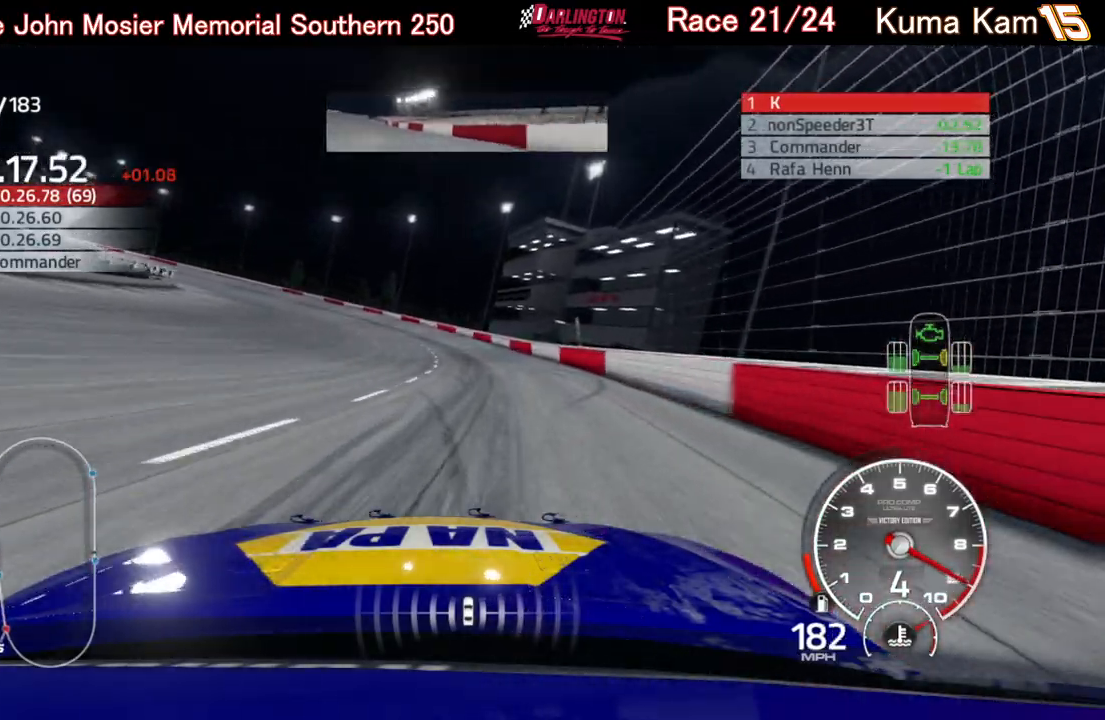
{"buttons": ["L2"], "left_stick": "left", "right_stick": "center", "events": []}
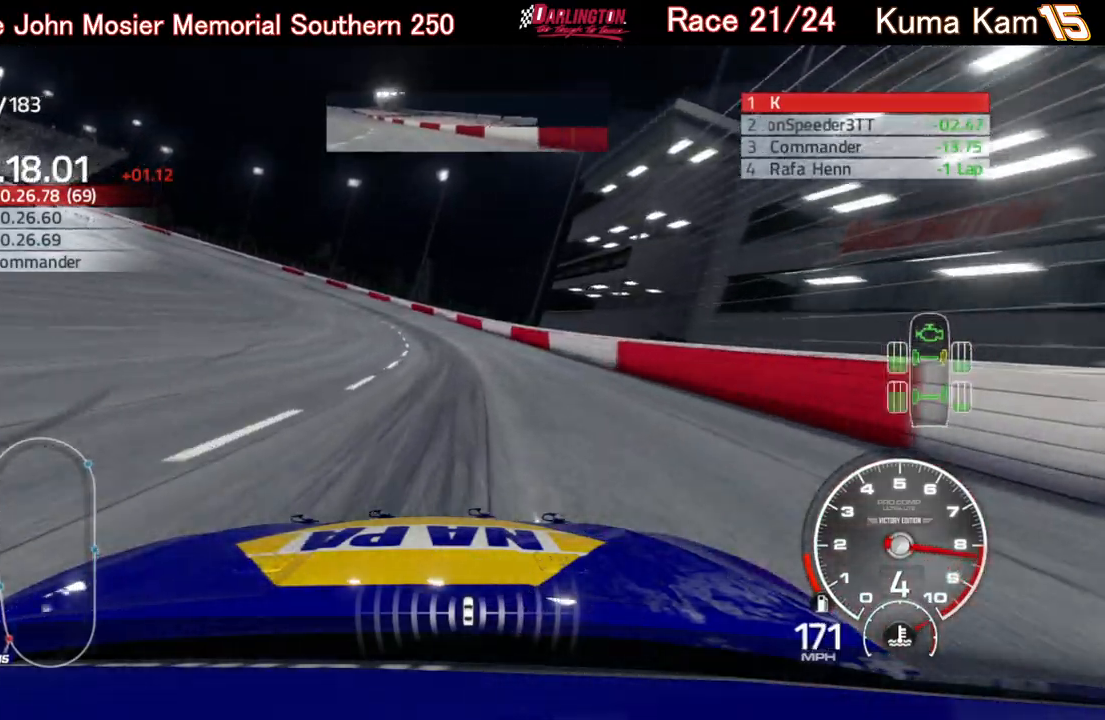
{"buttons": ["L2"], "left_stick": "left", "right_stick": "center", "events": []}
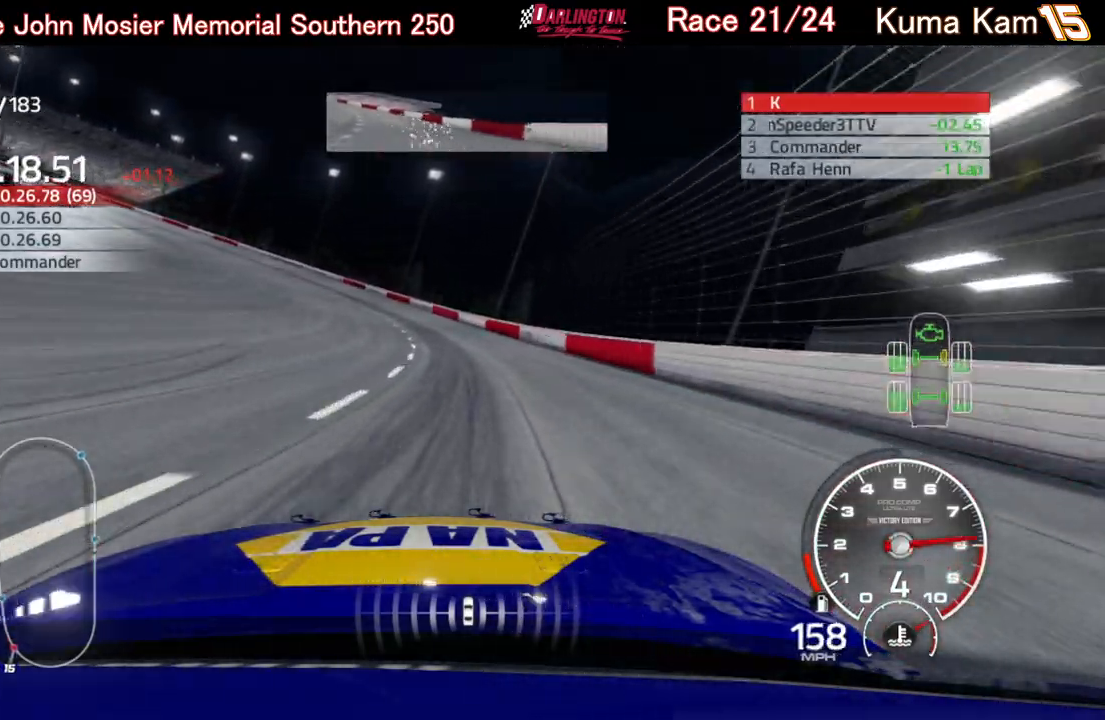
{"buttons": ["L2"], "left_stick": "left", "right_stick": "center", "events": []}
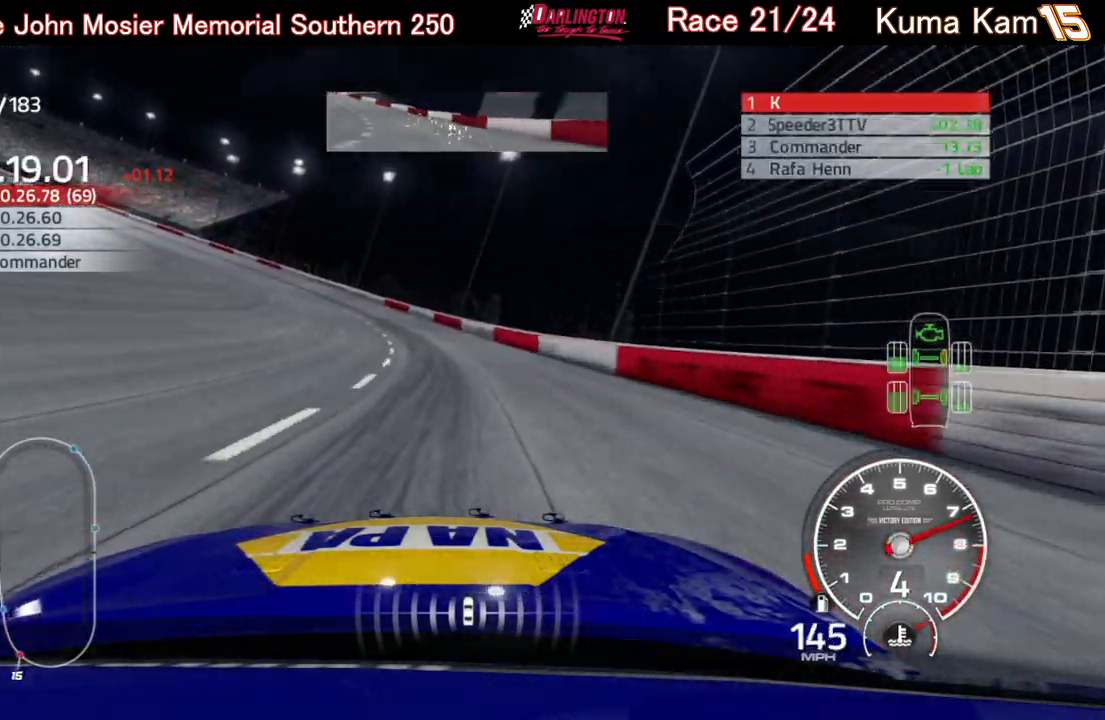
{"buttons": [], "left_stick": "left", "right_stick": "center", "events": [[50, "L2", "up"]]}
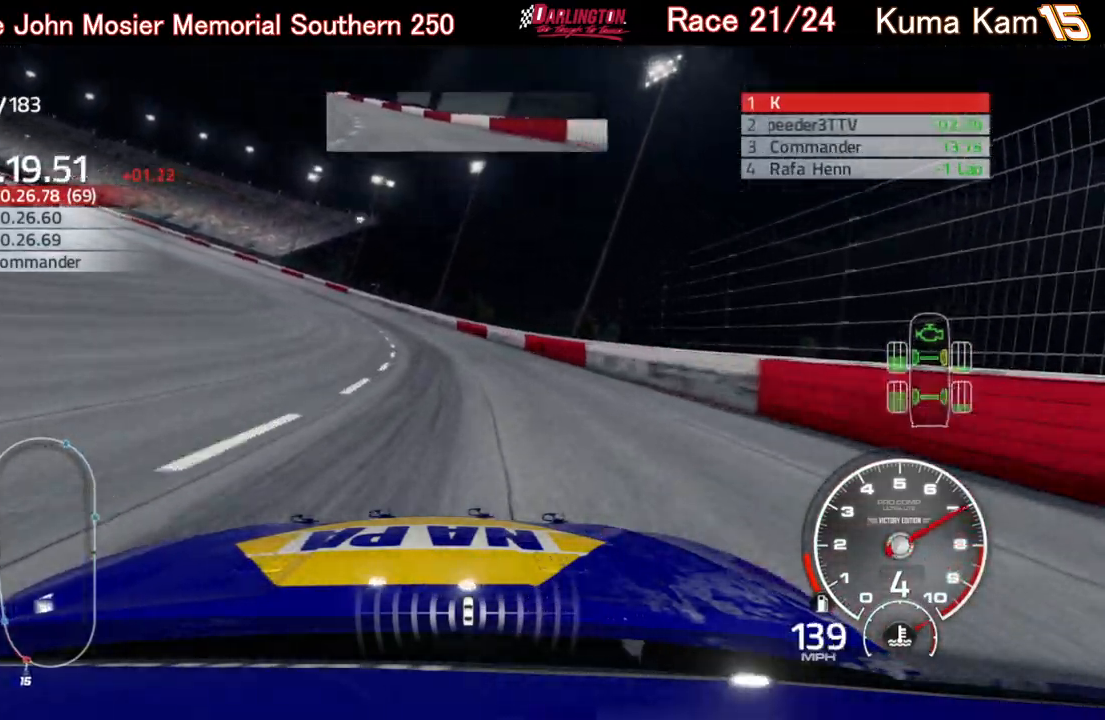
{"buttons": ["R2"], "left_stick": "left", "right_stick": "center", "events": [[50, "R2", "down"]]}
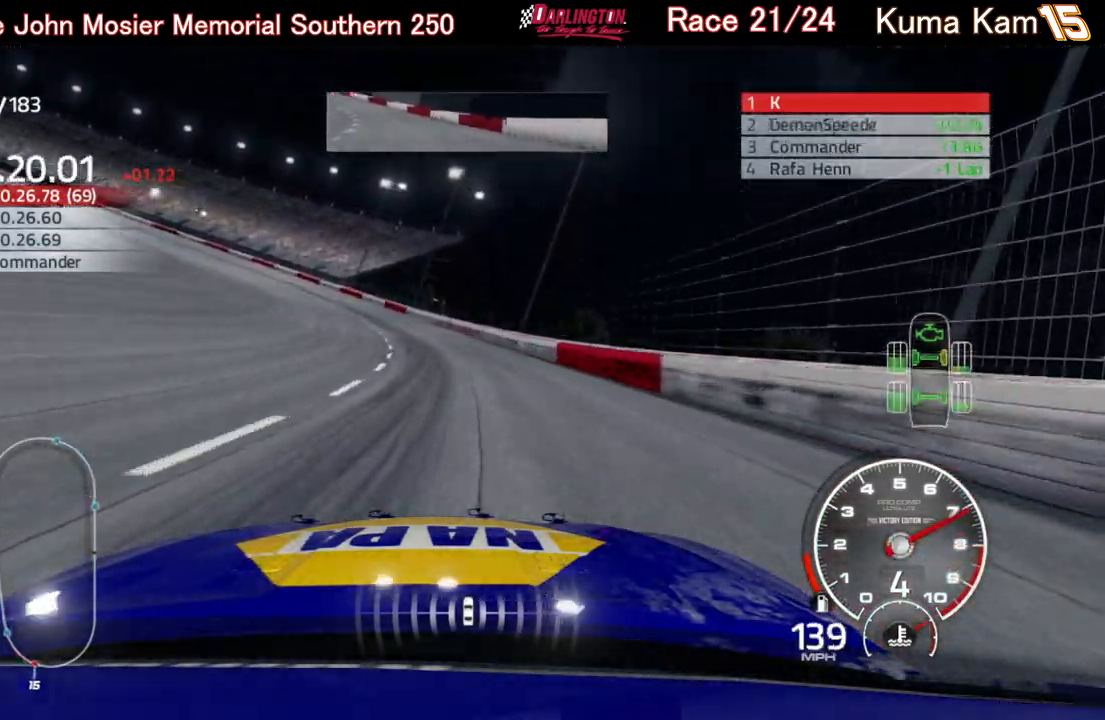
{"buttons": ["R2"], "left_stick": "left", "right_stick": "center", "events": []}
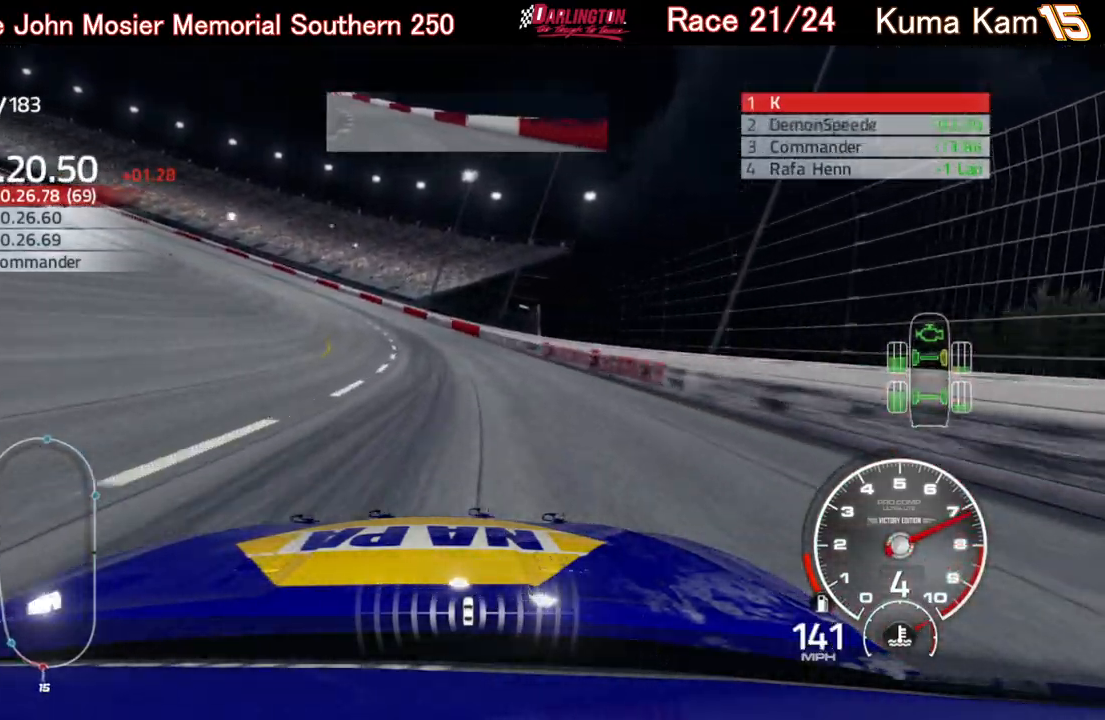
{"buttons": ["R2"], "left_stick": "left", "right_stick": "center", "events": []}
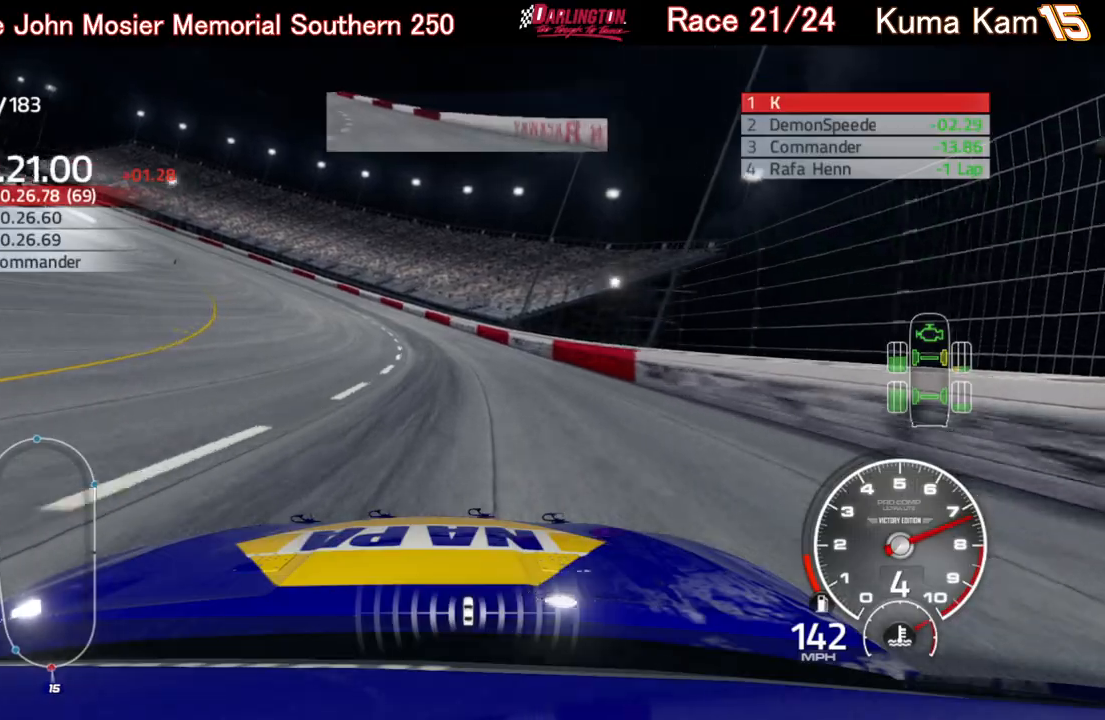
{"buttons": ["R2"], "left_stick": "left", "right_stick": "center", "events": []}
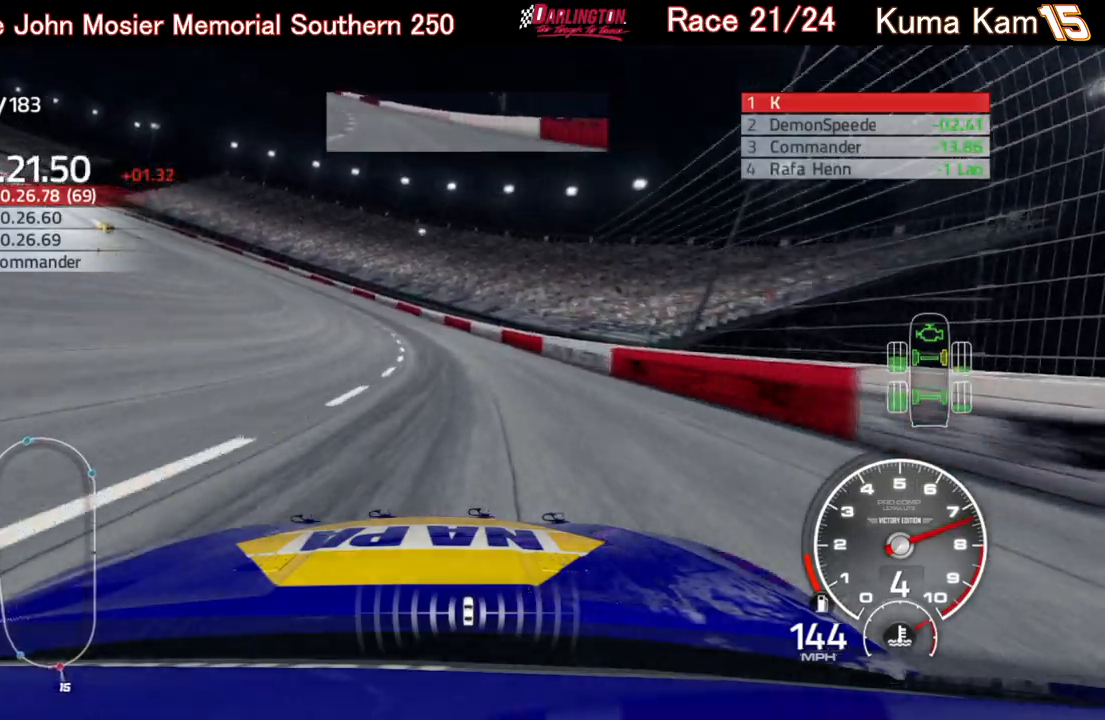
{"buttons": ["R2"], "left_stick": "left", "right_stick": "center", "events": []}
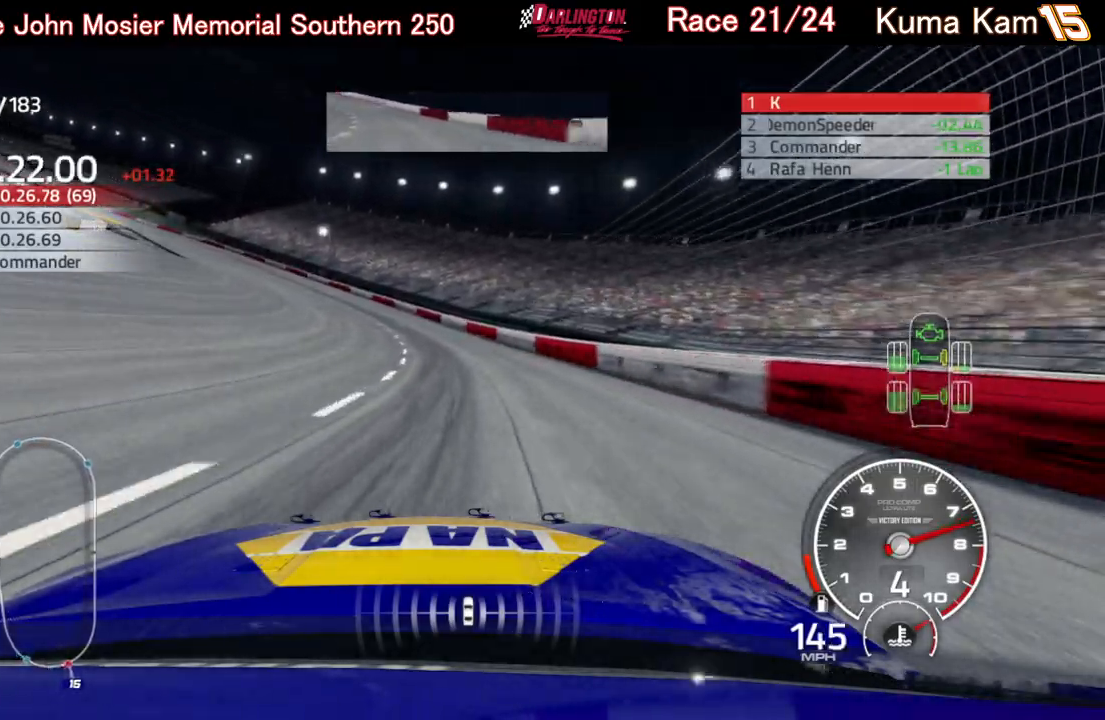
{"buttons": ["R2"], "left_stick": "left", "right_stick": "center", "events": []}
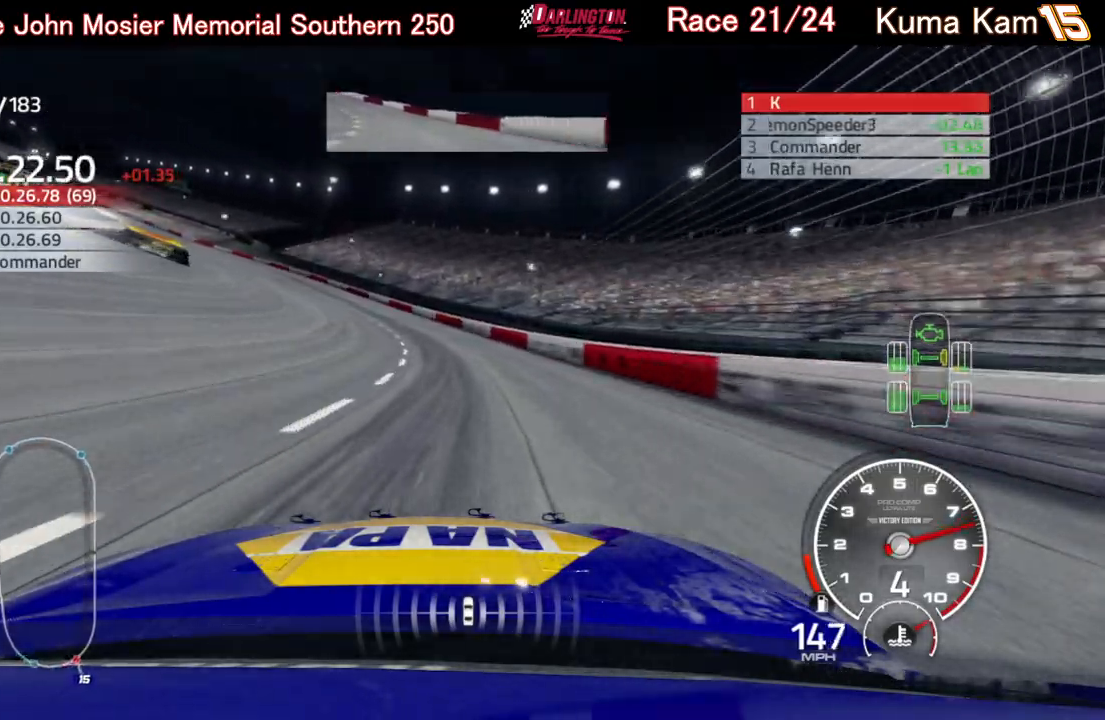
{"buttons": ["R2"], "left_stick": "left", "right_stick": "center", "events": []}
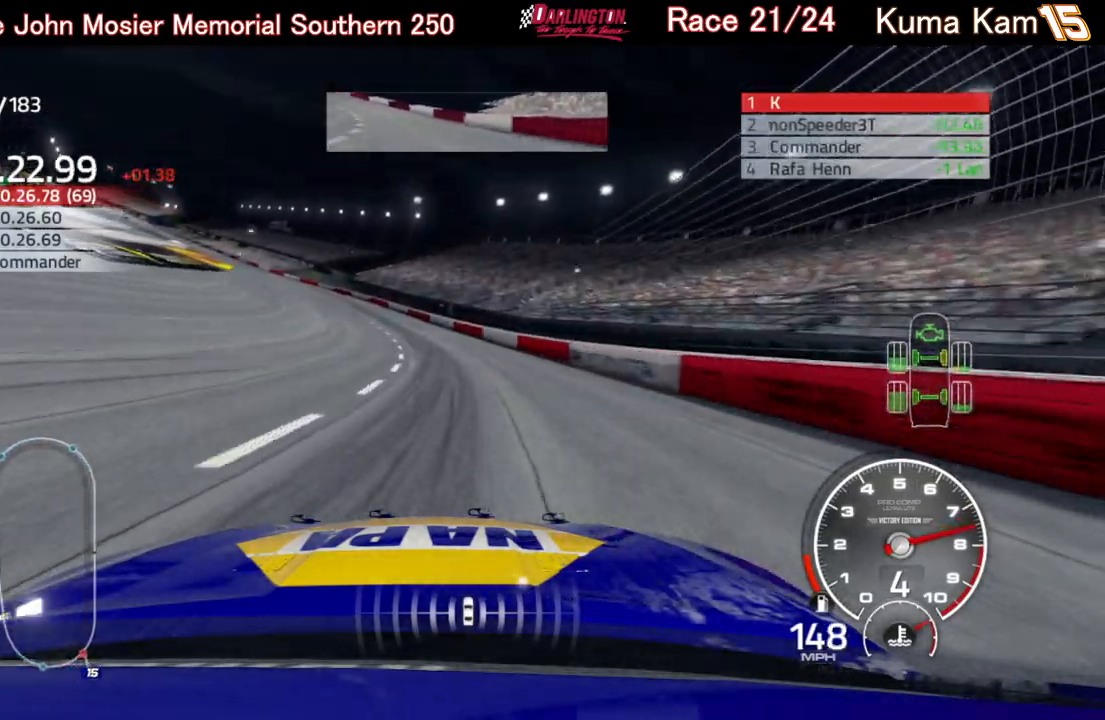
{"buttons": ["R2"], "left_stick": "left", "right_stick": "center", "events": []}
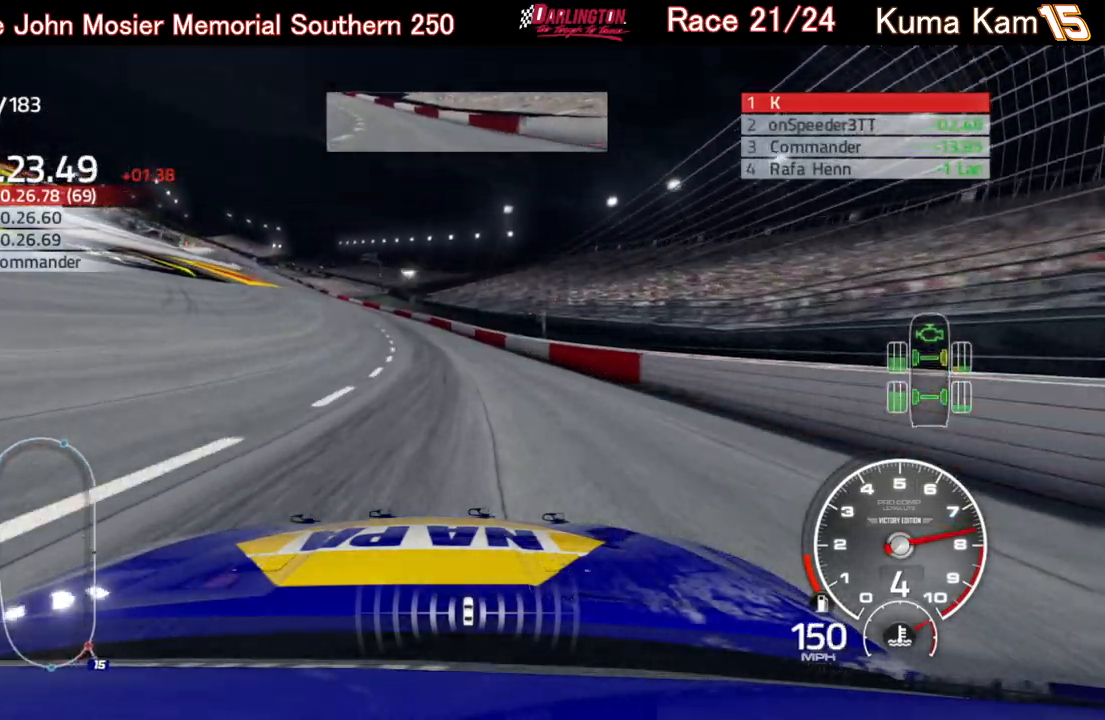
{"buttons": ["R2"], "left_stick": "left", "right_stick": "center", "events": []}
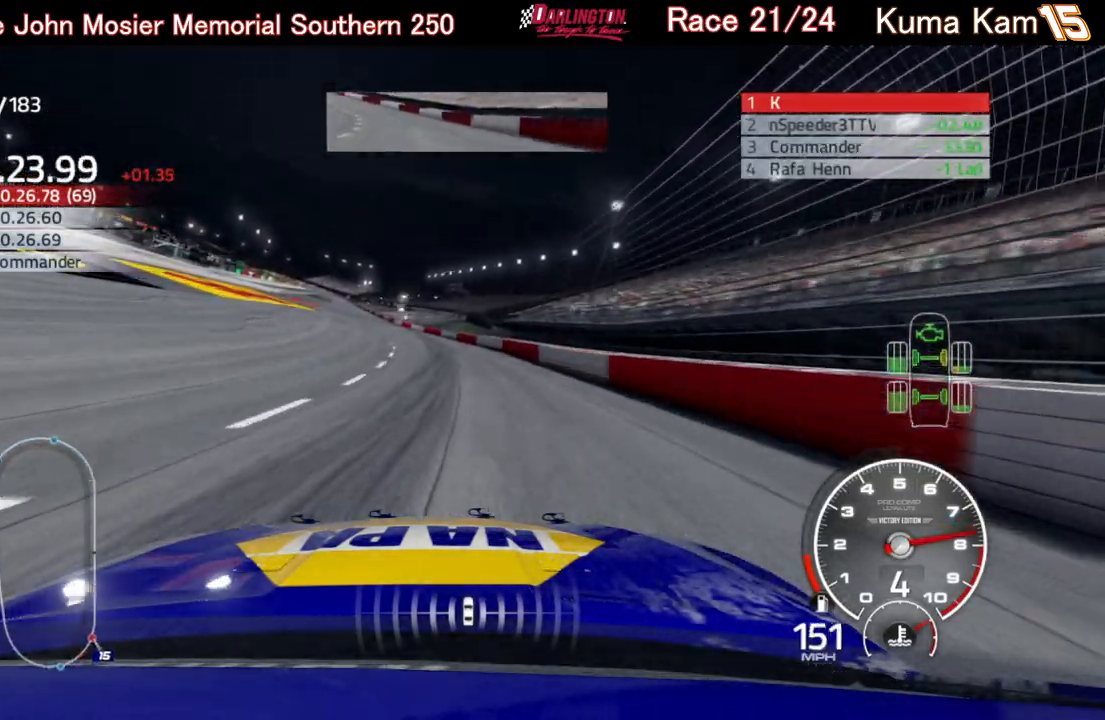
{"buttons": ["R2"], "left_stick": "center", "right_stick": "center", "events": [[183, "left_stick", "center"], [300, "left_stick", "left"], [500, "left_stick", "center"]]}
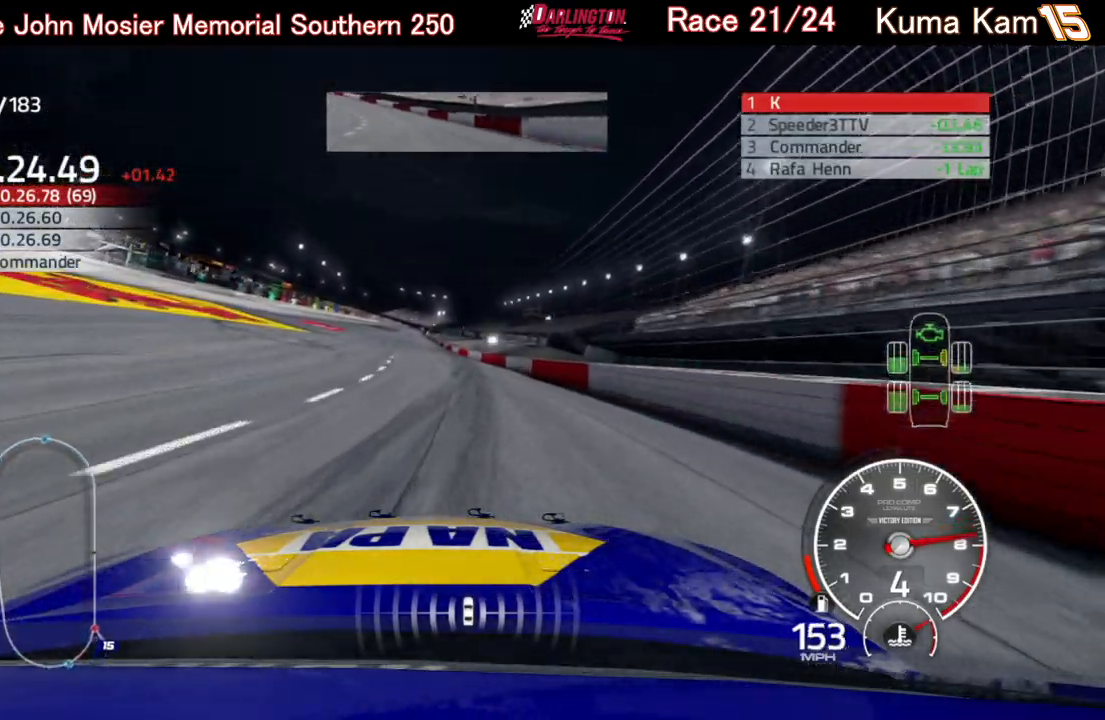
{"buttons": ["R2"], "left_stick": "center", "right_stick": "center", "events": [[200, "left_stick", "left"], [367, "left_stick", "center"]]}
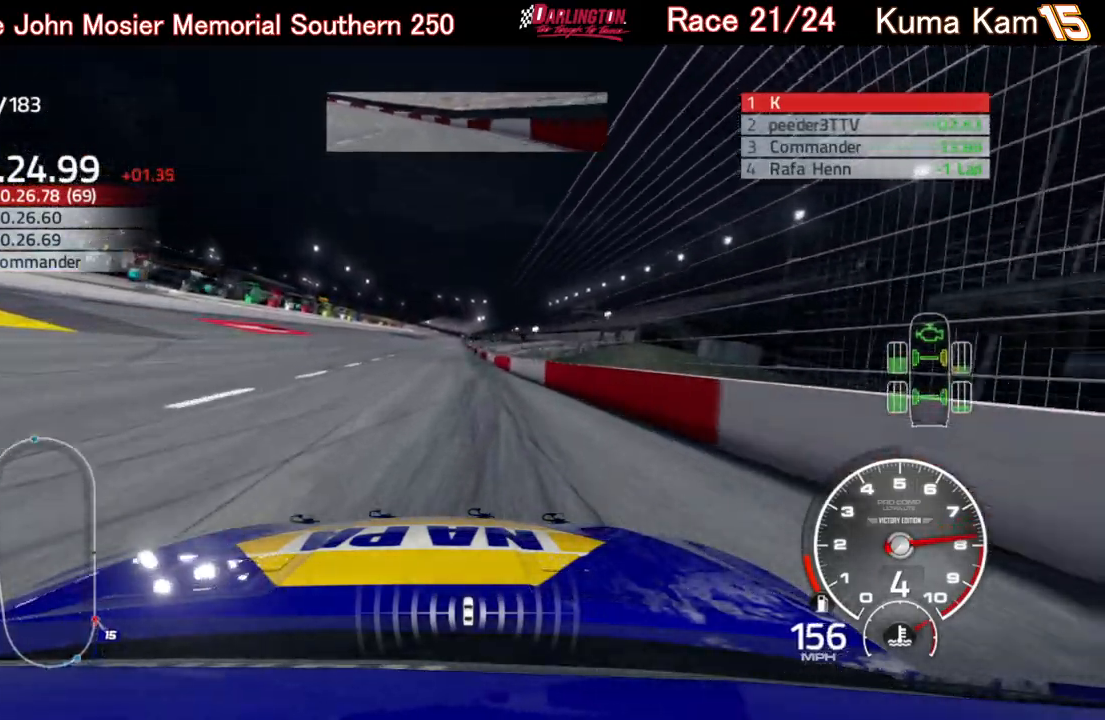
{"buttons": ["R2"], "left_stick": "center", "right_stick": "center", "events": []}
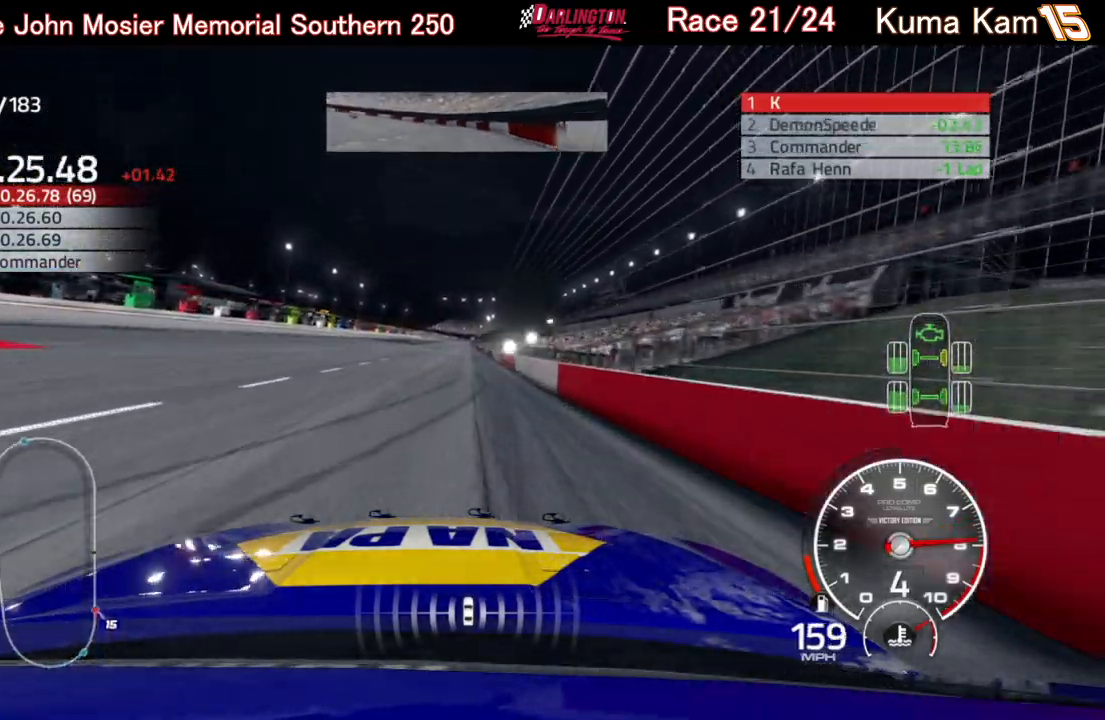
{"buttons": ["R2"], "left_stick": "center", "right_stick": "center", "events": [[333, "left_stick", "up-right"], [450, "left_stick", "center"]]}
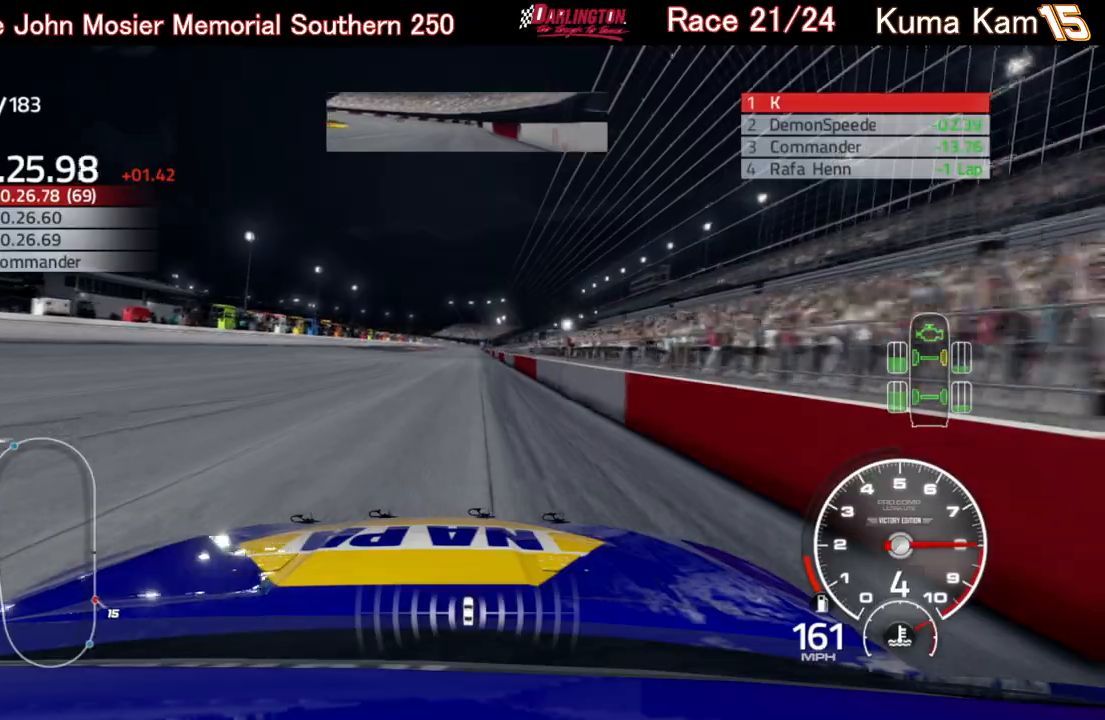
{"buttons": ["R2"], "left_stick": "up-right", "right_stick": "center", "events": [[117, "left_stick", "right"], [233, "left_stick", "center"], [383, "left_stick", "up-right"]]}
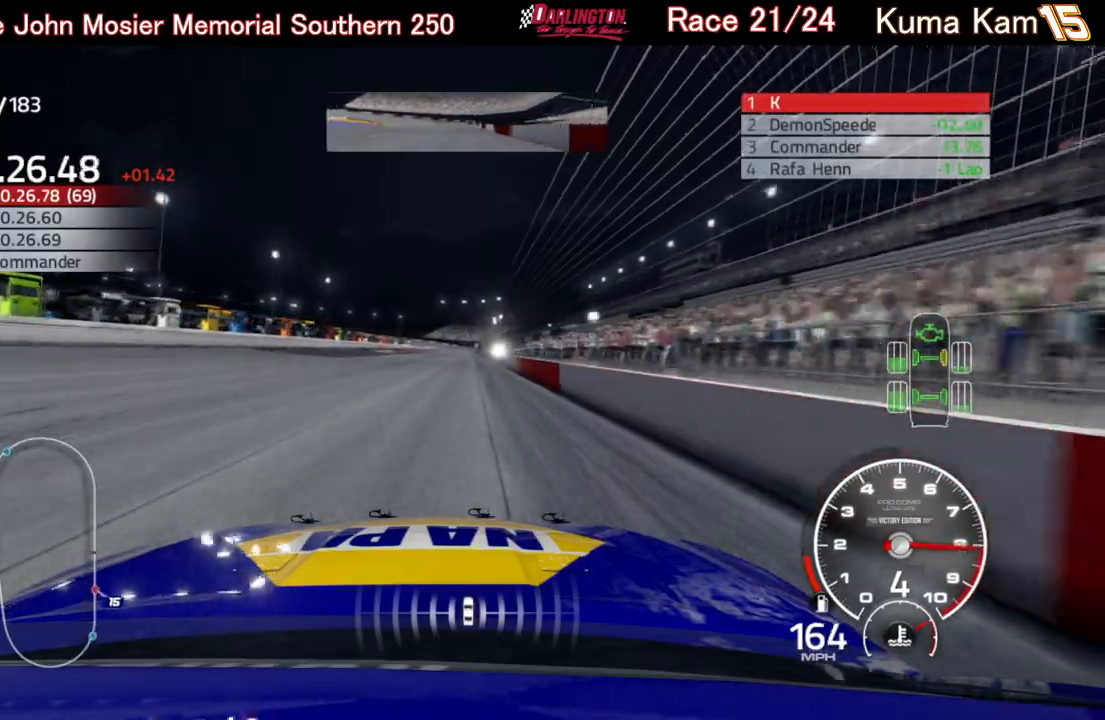
{"buttons": ["R2"], "left_stick": "right", "right_stick": "center", "events": [[83, "left_stick", "center"], [400, "left_stick", "right"]]}